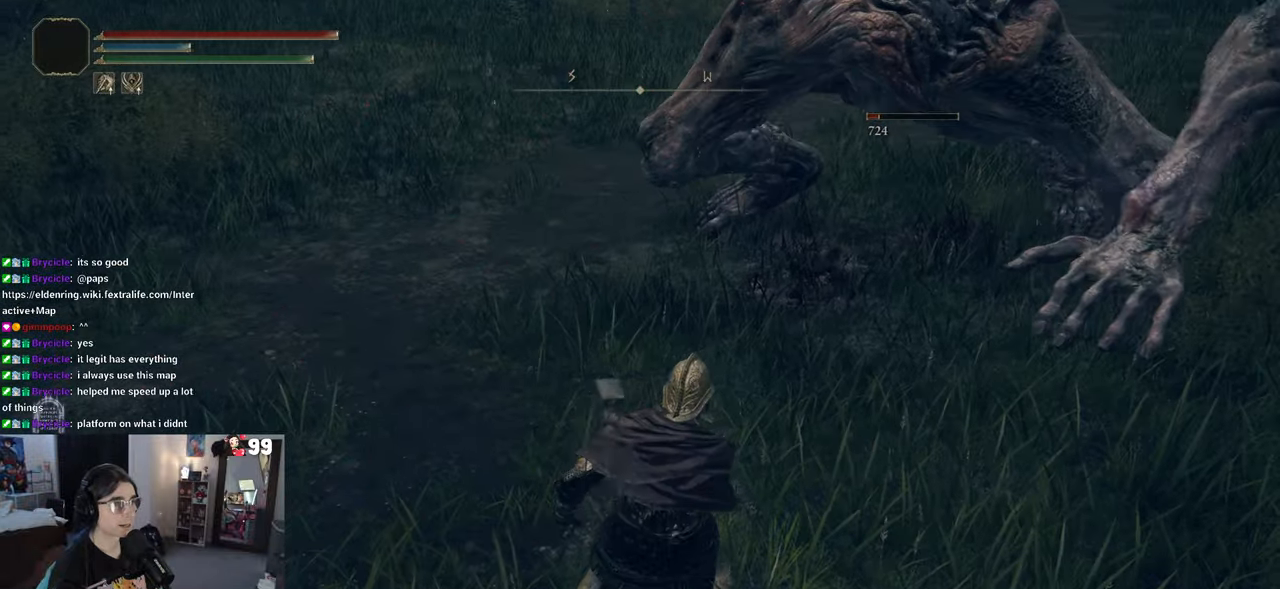
Gameplay with a controller (PlayStation layout); each line is a JSON object with the inputs held at the frame after it. "events" lists button and stick changes between this image and that frame as [ms after this image, input, new state], when the widget could be followed in between.
{"buttons": [], "left_stick": "up", "right_stick": "center", "events": [[433, "left_stick", "up"]]}
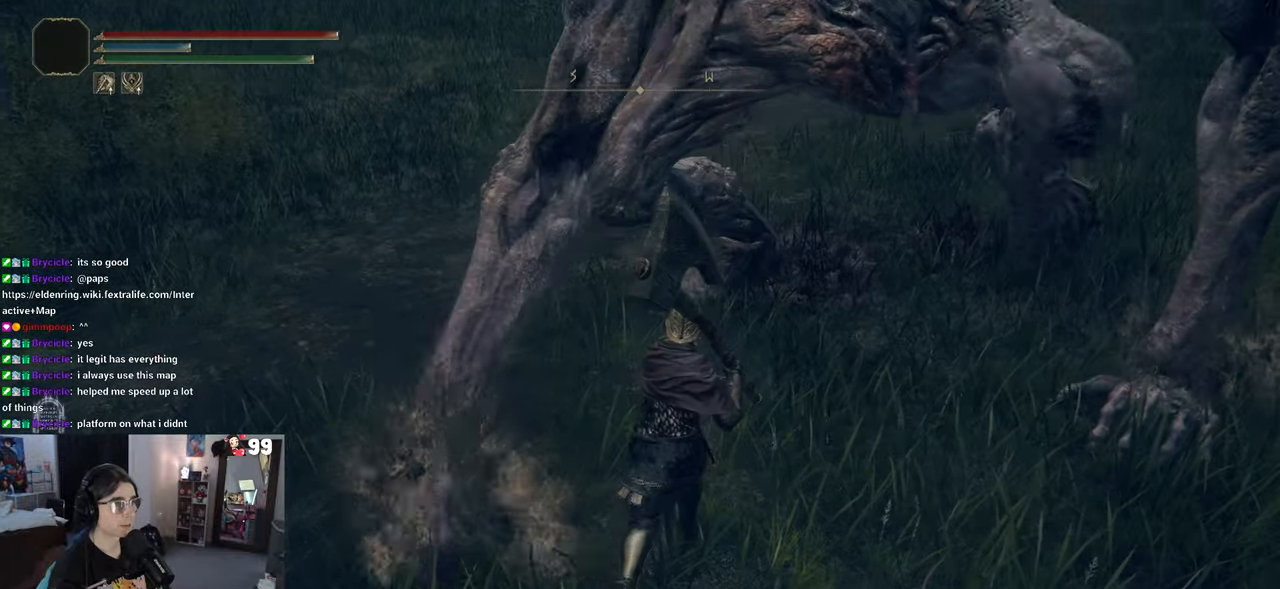
{"buttons": [], "left_stick": "up", "right_stick": "center", "events": [[133, "CROSS", "down"], [267, "R2", "down"], [283, "CROSS", "up"], [433, "R2", "up"]]}
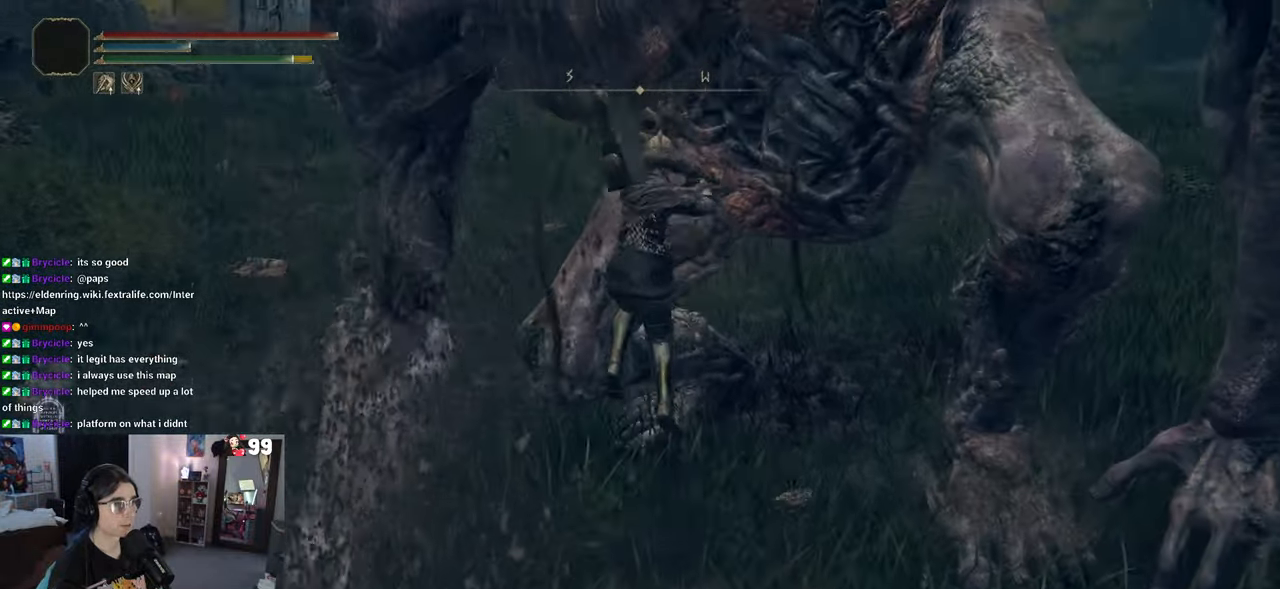
{"buttons": [], "left_stick": "up", "right_stick": "center", "events": []}
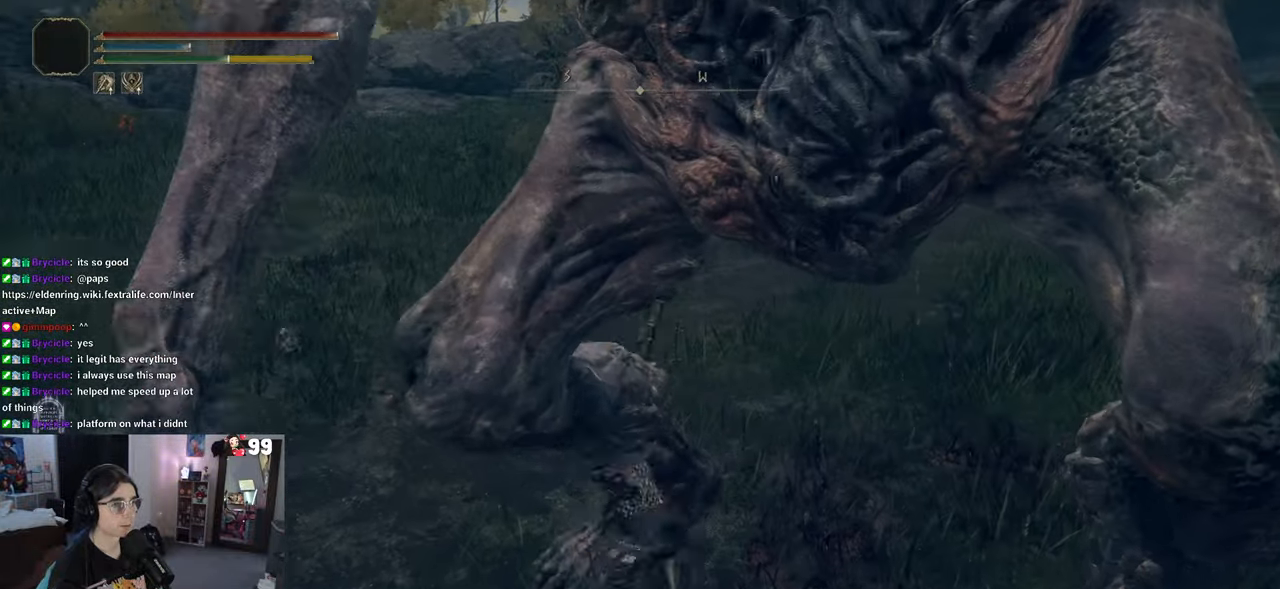
{"buttons": [], "left_stick": "down-left", "right_stick": "center", "events": [[117, "left_stick", "center"], [200, "left_stick", "down-left"]]}
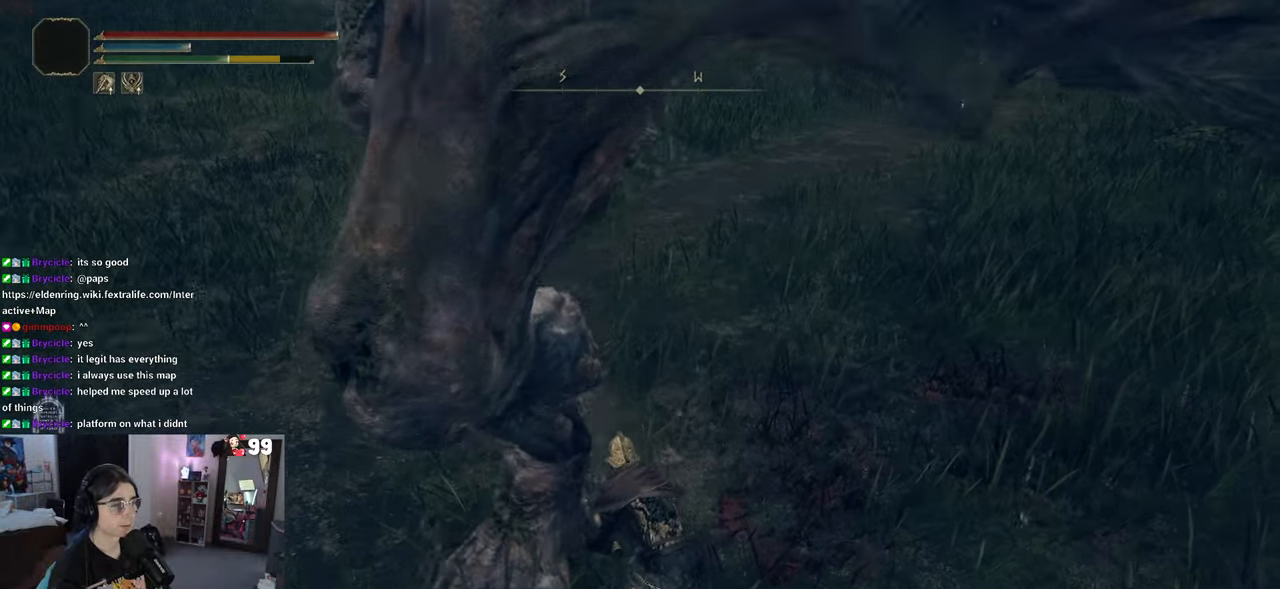
{"buttons": [], "left_stick": "up", "right_stick": "center", "events": [[100, "left_stick", "up-right"], [167, "left_stick", "right"], [400, "left_stick", "up"]]}
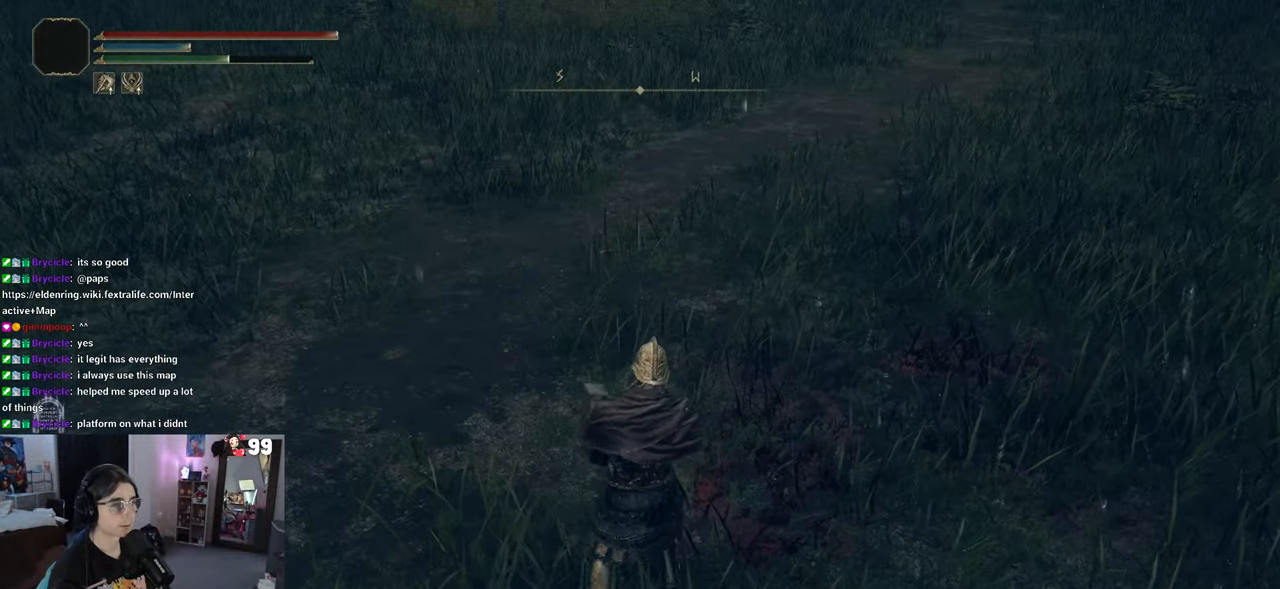
{"buttons": [], "left_stick": "down-left", "right_stick": "up-right", "events": [[17, "left_stick", "up-left"], [33, "right_stick", "right"], [183, "left_stick", "left"], [433, "right_stick", "up-right"], [450, "left_stick", "down-left"]]}
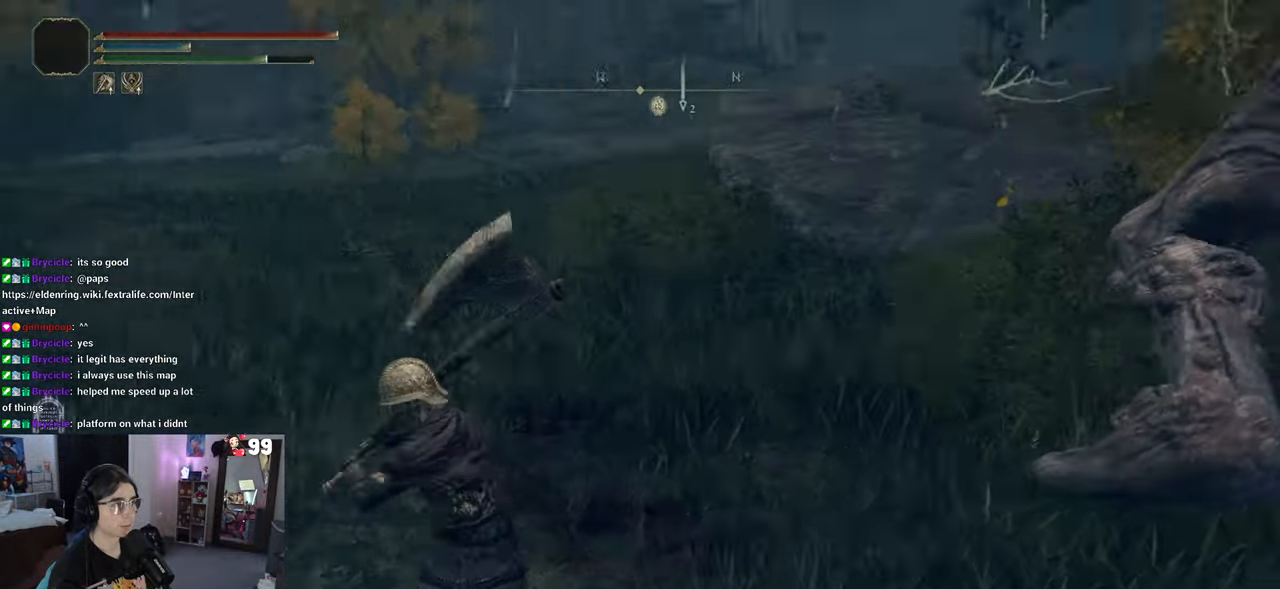
{"buttons": [], "left_stick": "up-right", "right_stick": "center", "events": [[67, "left_stick", "down"], [167, "R3", "down"], [167, "right_stick", "center"], [233, "left_stick", "down-right"], [283, "R3", "up"], [350, "left_stick", "right"], [450, "left_stick", "up-right"]]}
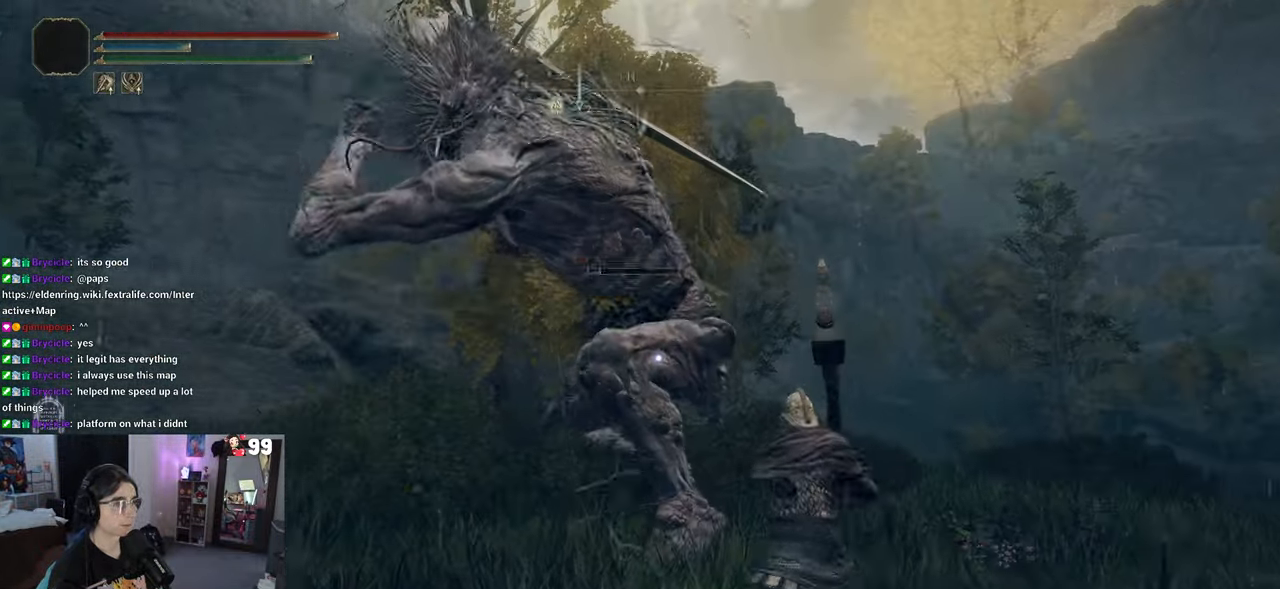
{"buttons": [], "left_stick": "up-left", "right_stick": "center", "events": [[33, "left_stick", "up"], [167, "CROSS", "down"], [350, "left_stick", "up-left"], [433, "CROSS", "up"]]}
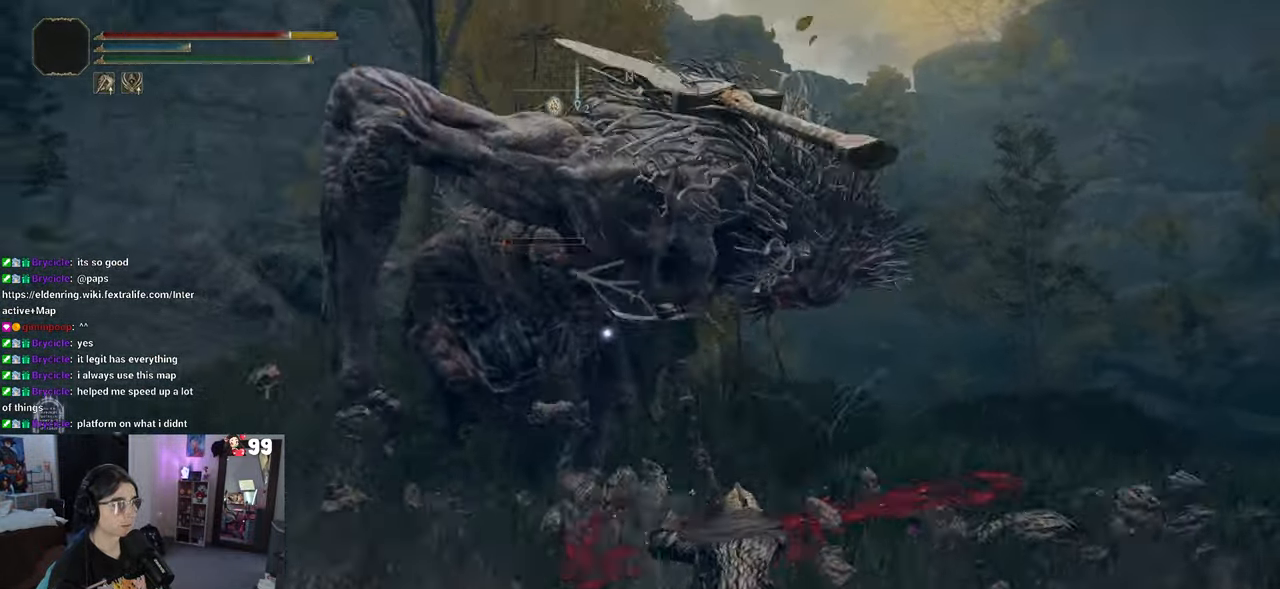
{"buttons": [], "left_stick": "up", "right_stick": "center", "events": [[350, "left_stick", "up"]]}
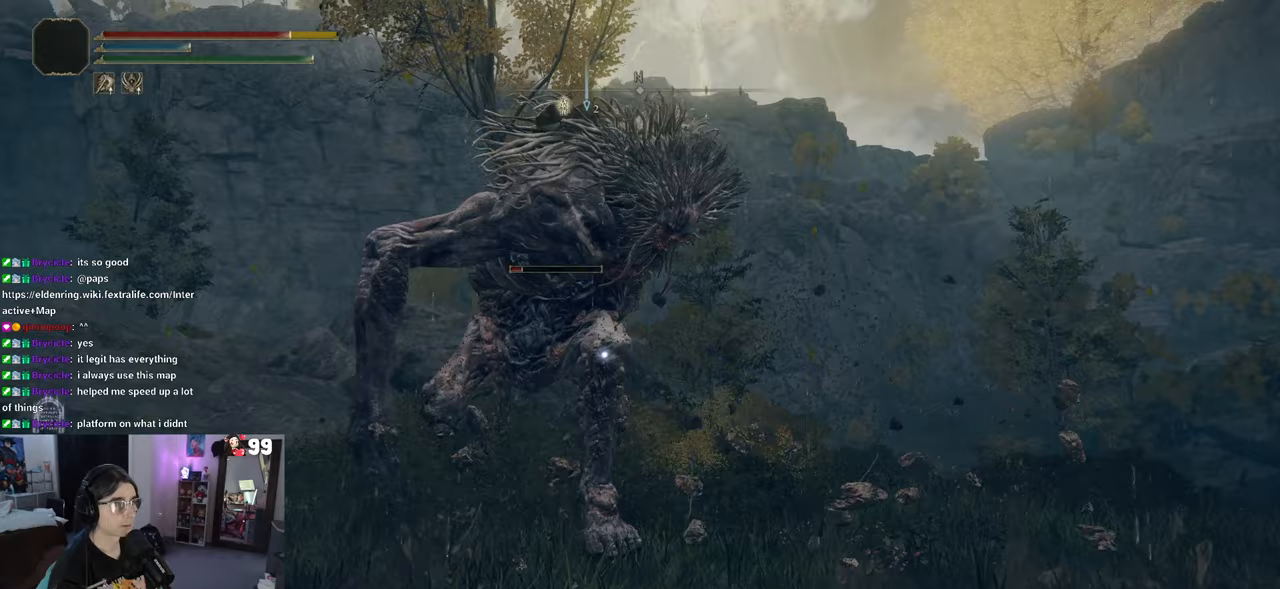
{"buttons": [], "left_stick": "up", "right_stick": "center", "events": [[33, "left_stick", "center"], [233, "left_stick", "up"]]}
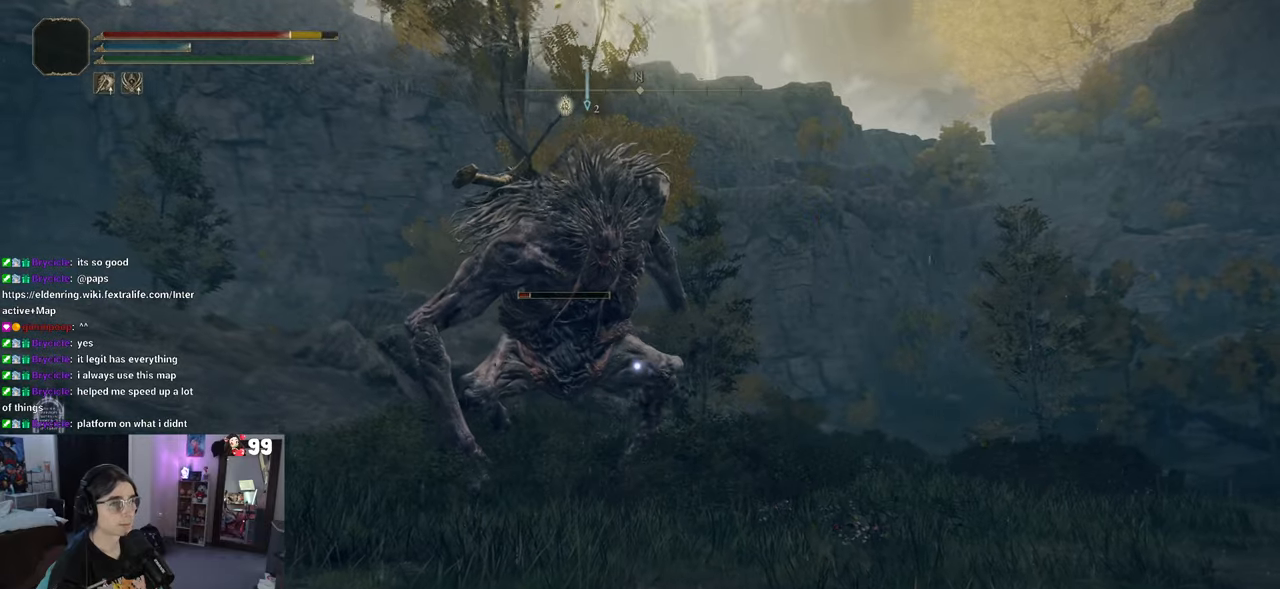
{"buttons": ["CIRCLE"], "left_stick": "right", "right_stick": "center", "events": [[483, "CIRCLE", "down"], [500, "left_stick", "right"]]}
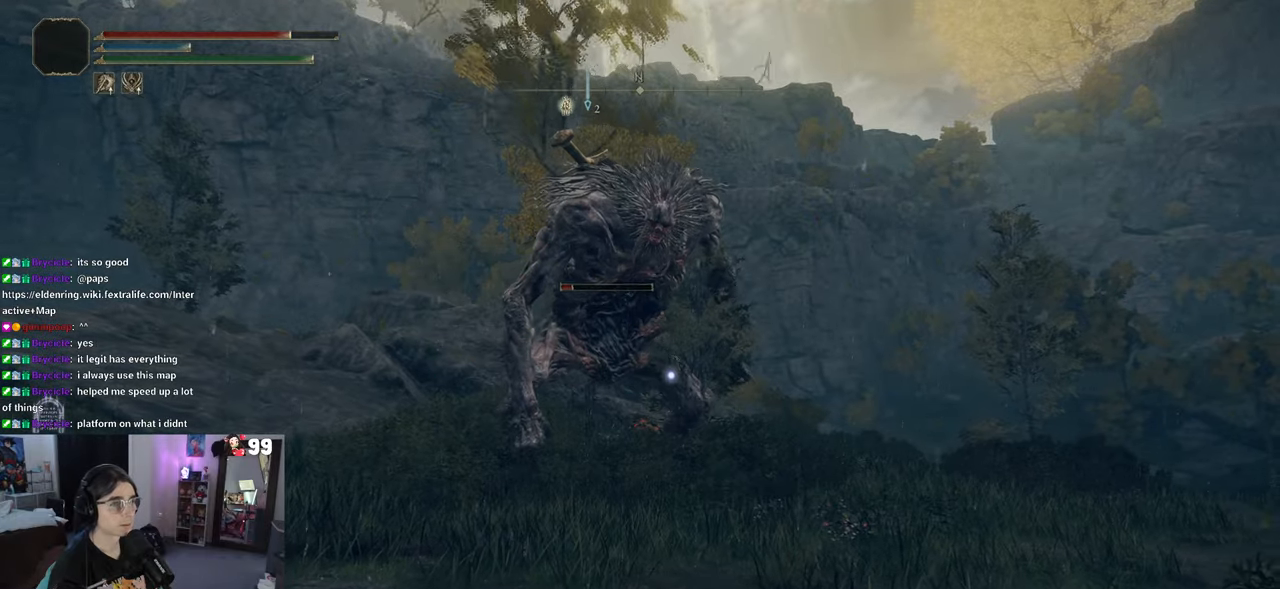
{"buttons": ["CIRCLE"], "left_stick": "up", "right_stick": "center", "events": [[150, "left_stick", "up-right"], [250, "left_stick", "up"]]}
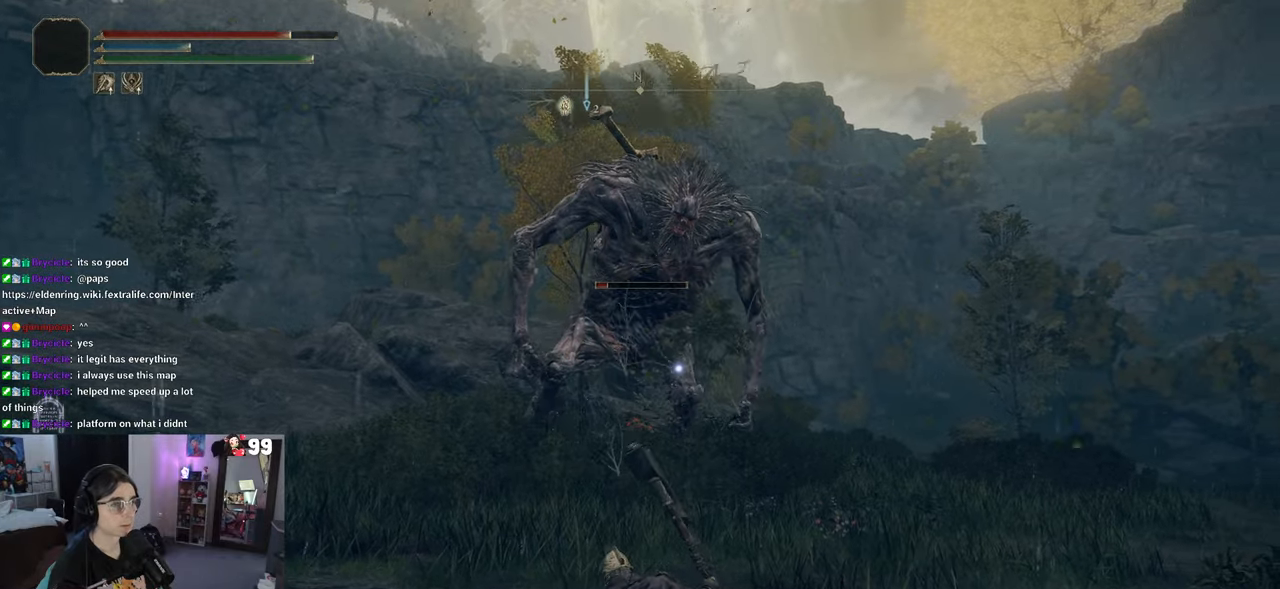
{"buttons": ["CIRCLE"], "left_stick": "up-right", "right_stick": "center", "events": [[300, "left_stick", "up-right"]]}
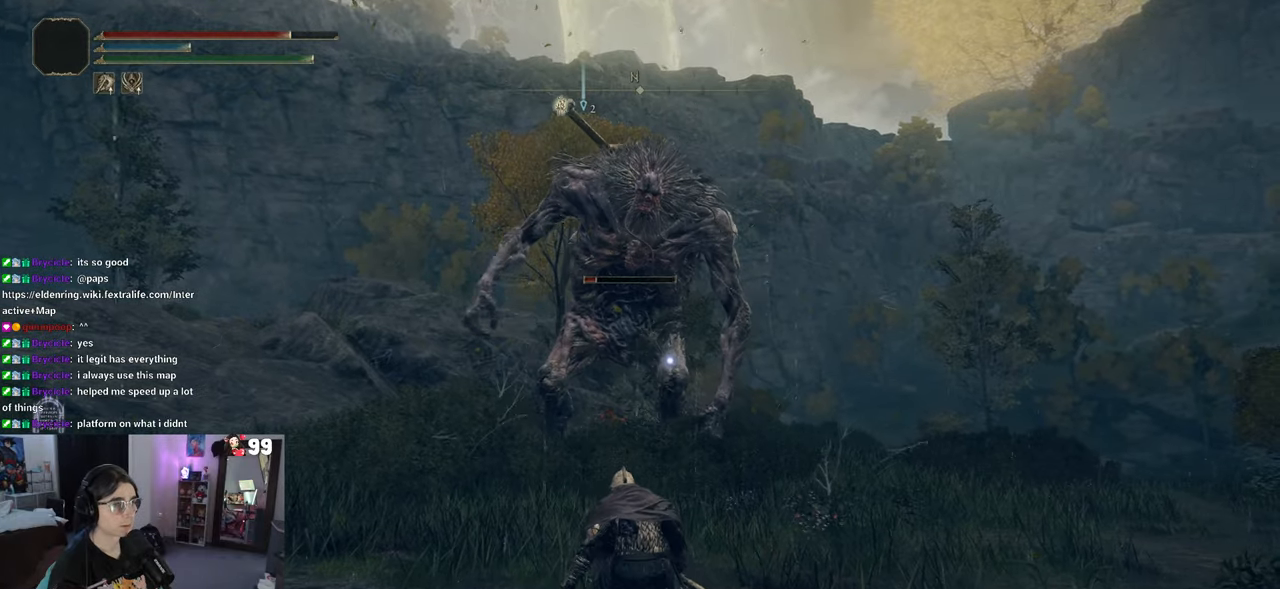
{"buttons": ["CIRCLE"], "left_stick": "up-right", "right_stick": "center", "events": []}
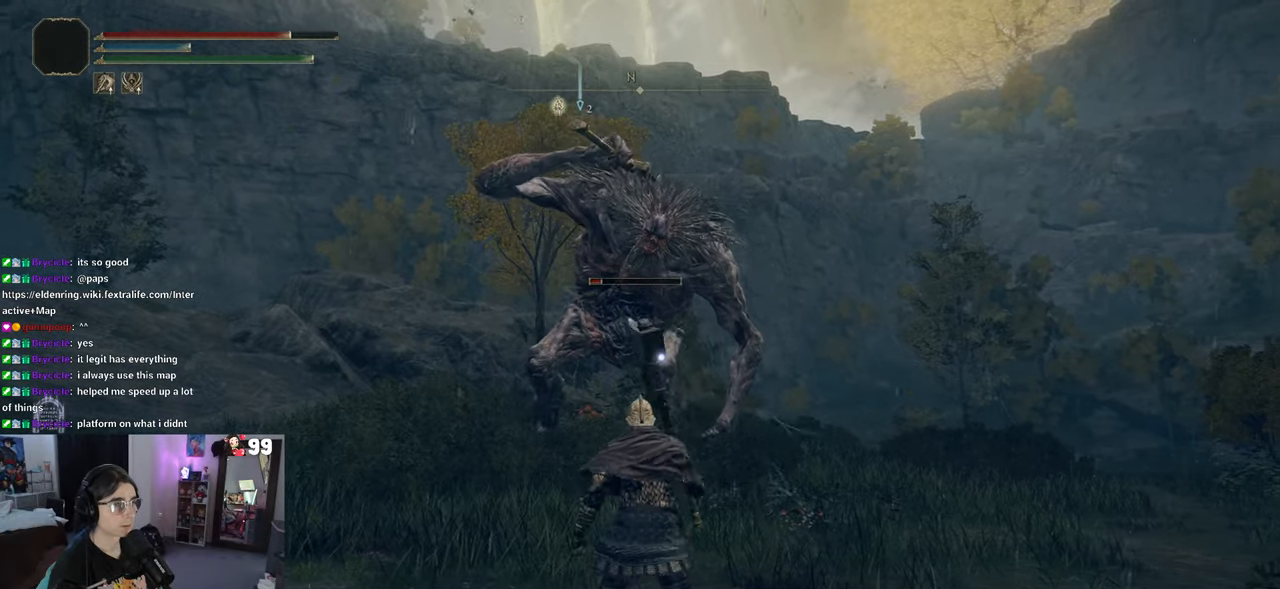
{"buttons": ["CIRCLE"], "left_stick": "up", "right_stick": "center", "events": [[467, "left_stick", "up"]]}
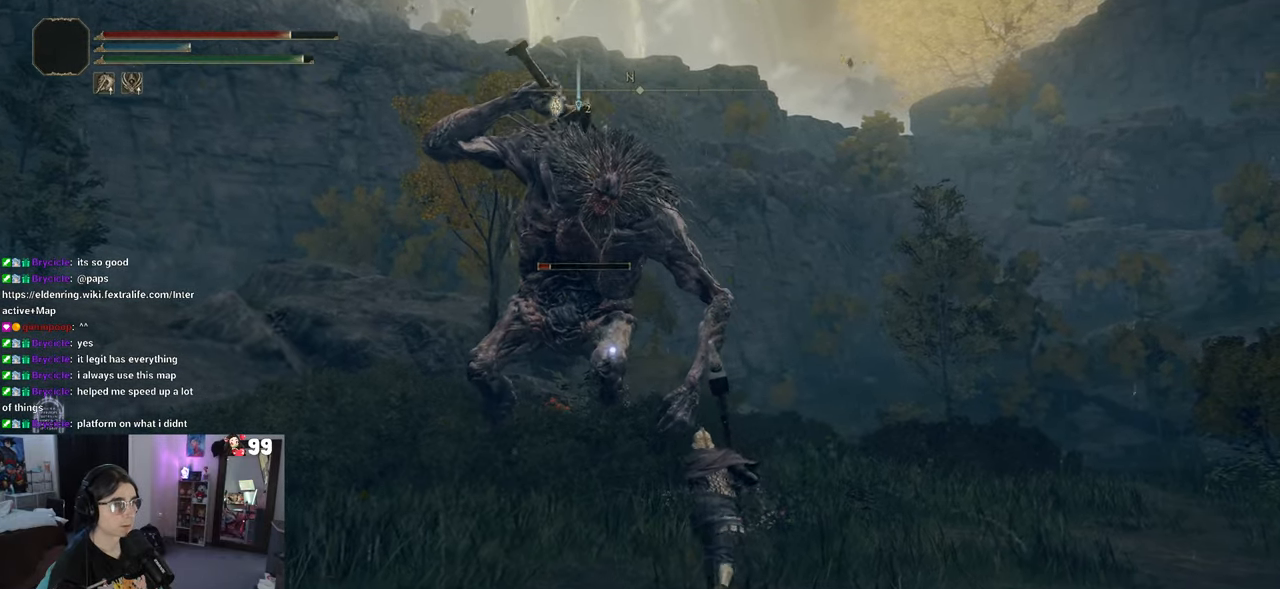
{"buttons": ["CIRCLE"], "left_stick": "up", "right_stick": "center", "events": []}
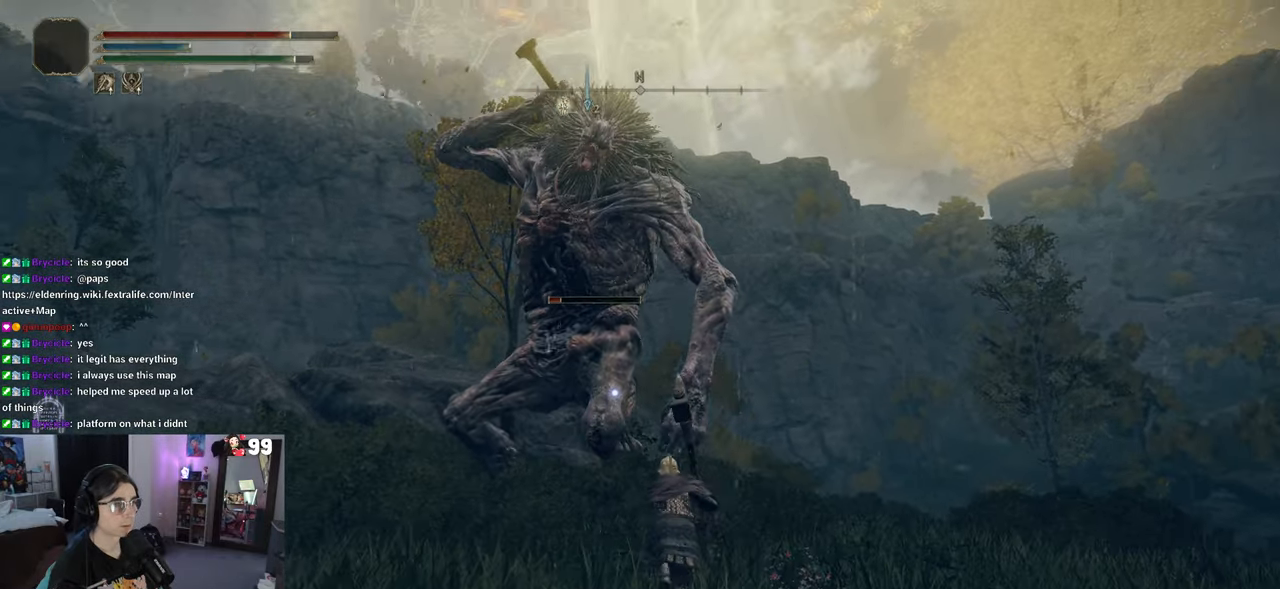
{"buttons": ["CROSS"], "left_stick": "up", "right_stick": "center", "events": [[450, "CIRCLE", "up"], [483, "CROSS", "down"]]}
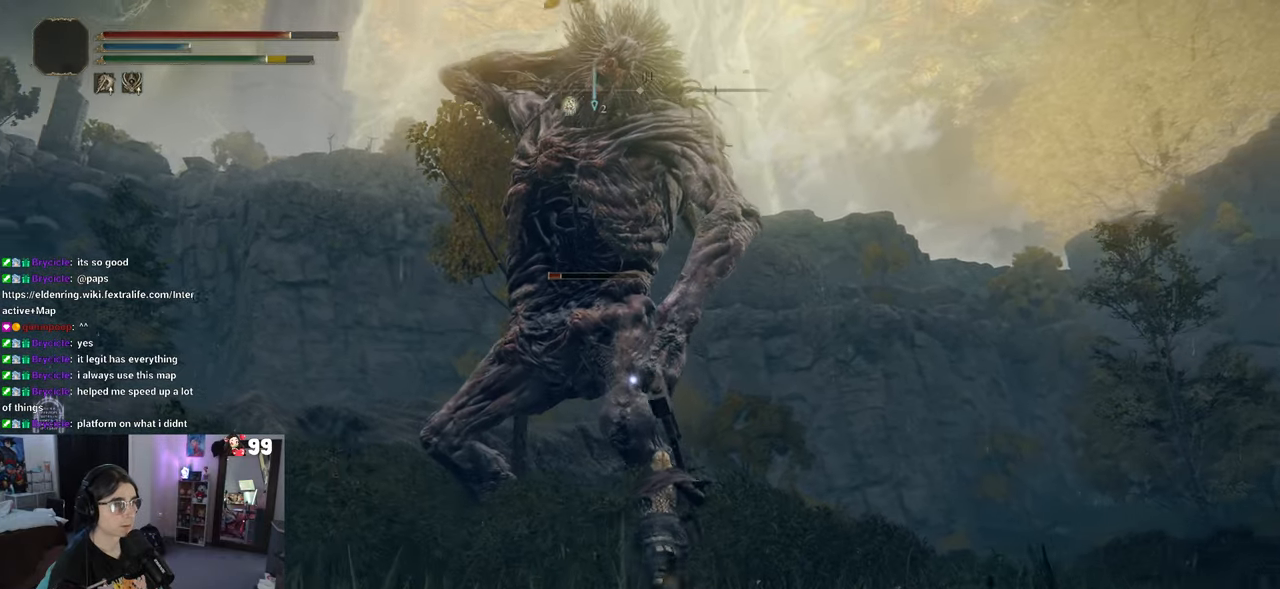
{"buttons": [], "left_stick": "up", "right_stick": "center", "events": [[100, "CROSS", "up"], [183, "R2", "down"], [400, "R2", "up"]]}
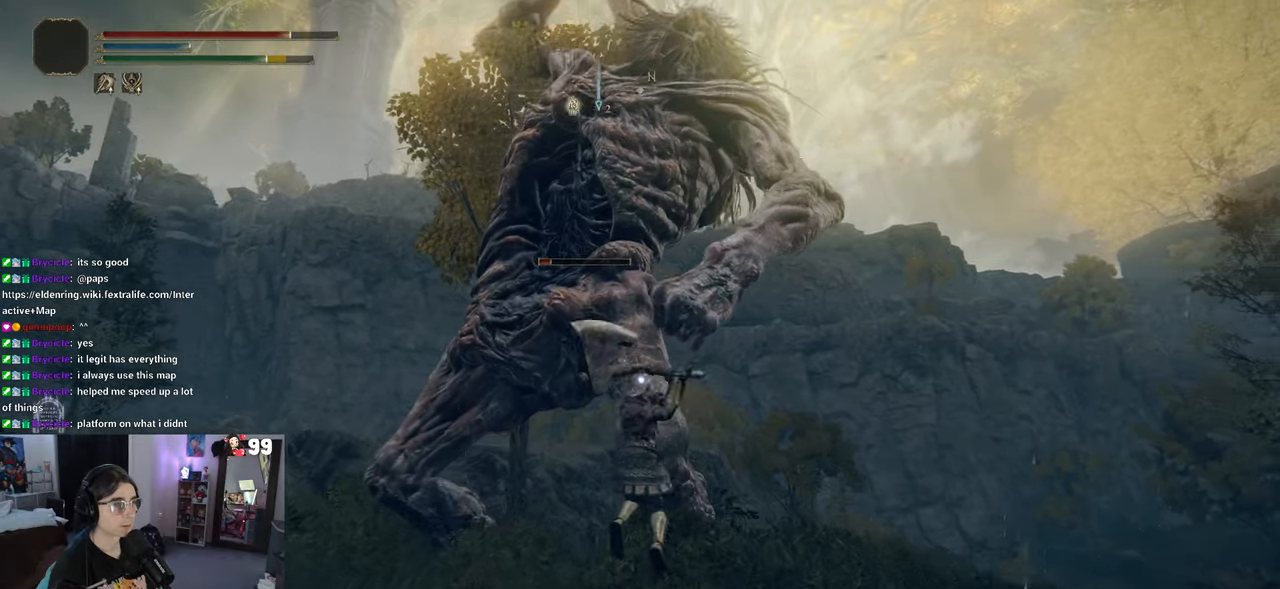
{"buttons": [], "left_stick": "up", "right_stick": "center", "events": []}
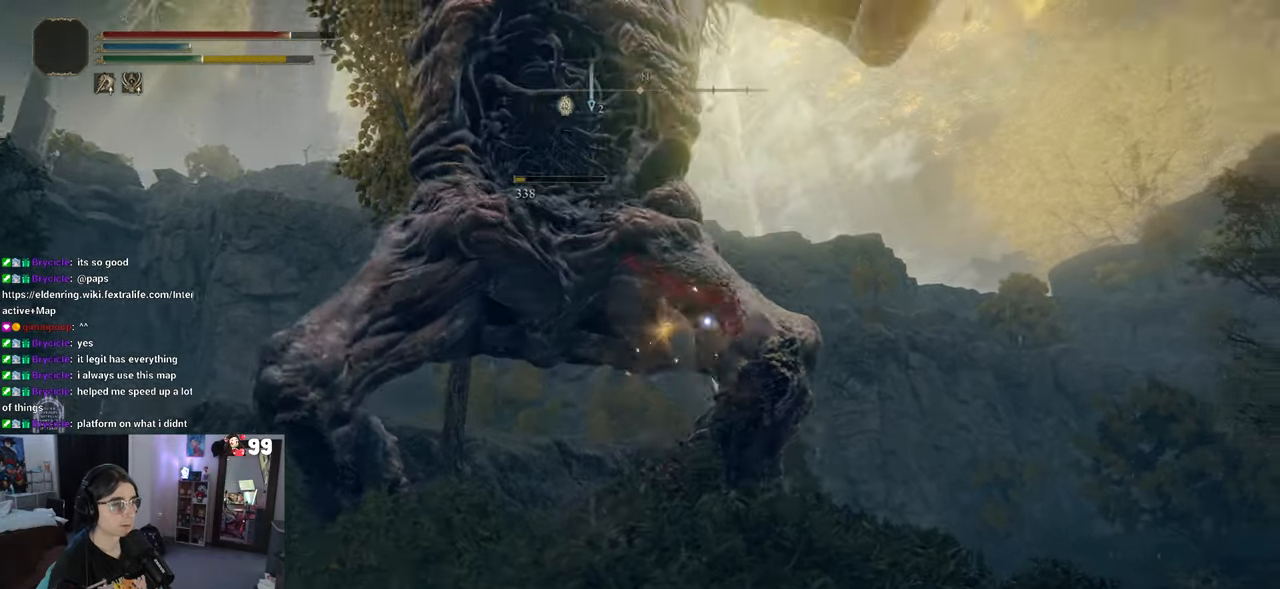
{"buttons": [], "left_stick": "right", "right_stick": "center", "events": [[17, "left_stick", "up-right"], [417, "left_stick", "right"]]}
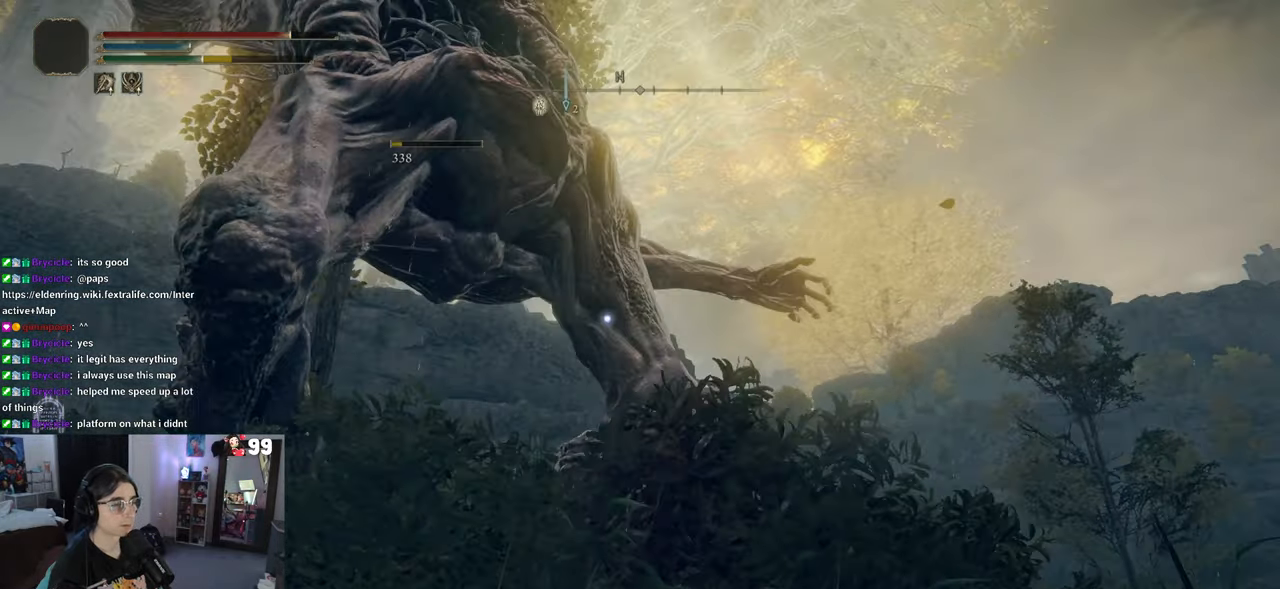
{"buttons": [], "left_stick": "down-right", "right_stick": "center", "events": [[117, "left_stick", "up-right"], [500, "left_stick", "down-right"]]}
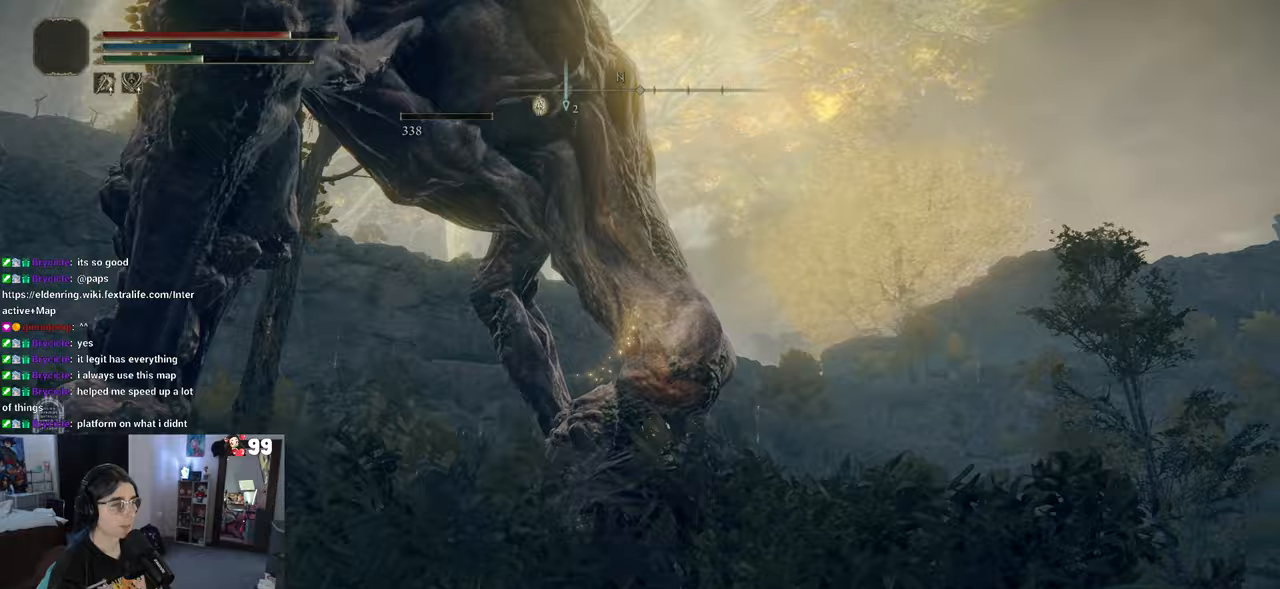
{"buttons": [], "left_stick": "down-right", "right_stick": "down-left", "events": [[50, "right_stick", "left"], [250, "right_stick", "center"], [417, "right_stick", "down-left"]]}
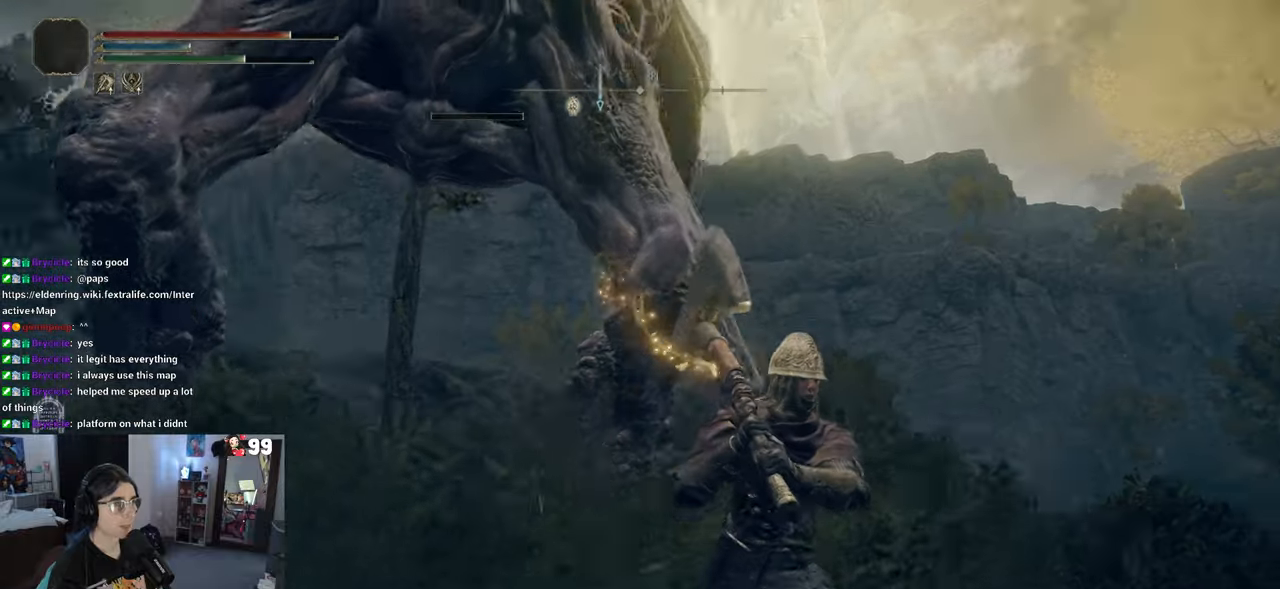
{"buttons": [], "left_stick": "down-right", "right_stick": "center", "events": [[267, "right_stick", "center"]]}
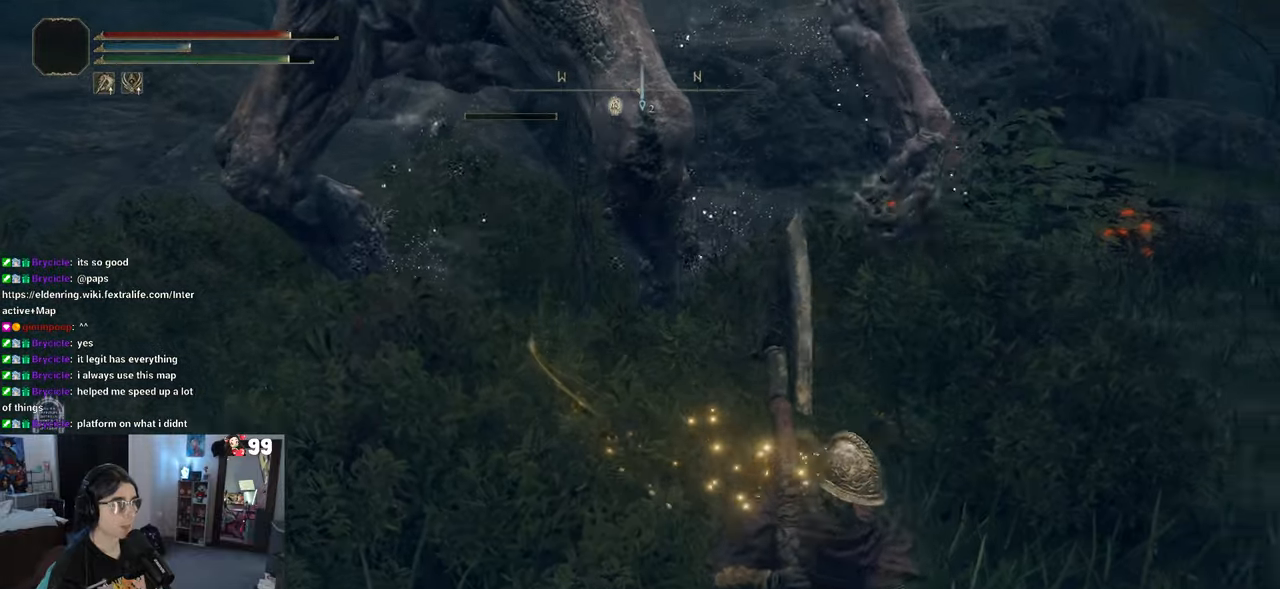
{"buttons": [], "left_stick": "left", "right_stick": "center", "events": [[17, "left_stick", "down"], [200, "right_stick", "up"], [383, "right_stick", "center"], [417, "left_stick", "left"]]}
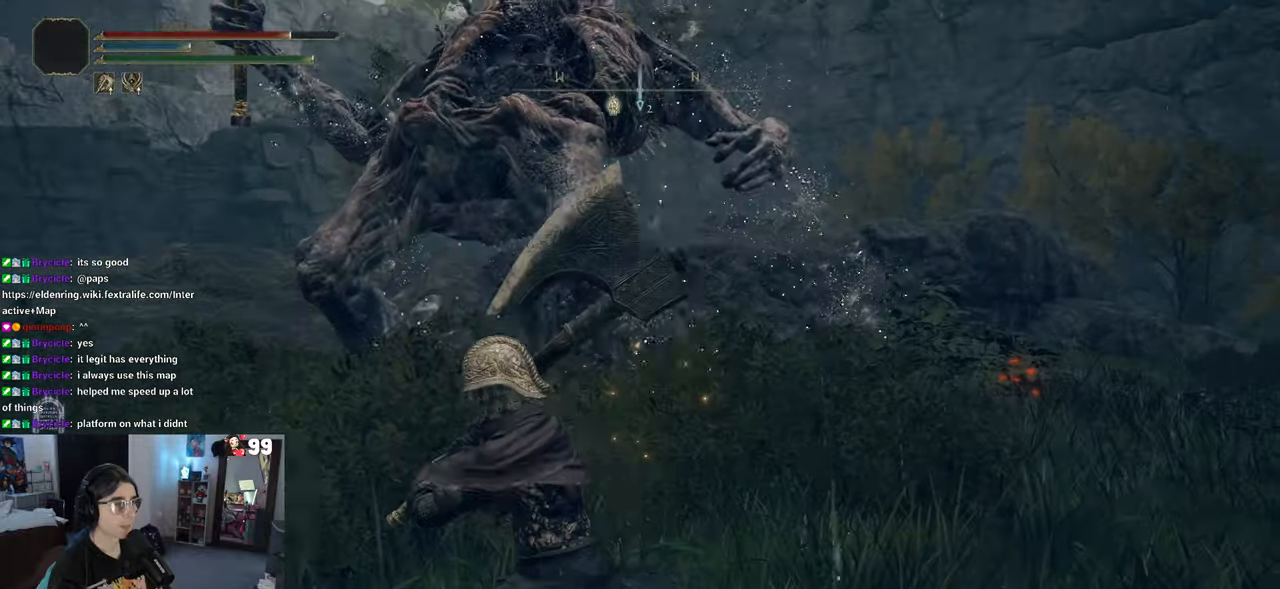
{"buttons": [], "left_stick": "up", "right_stick": "center", "events": [[383, "left_stick", "up-left"], [483, "left_stick", "up"]]}
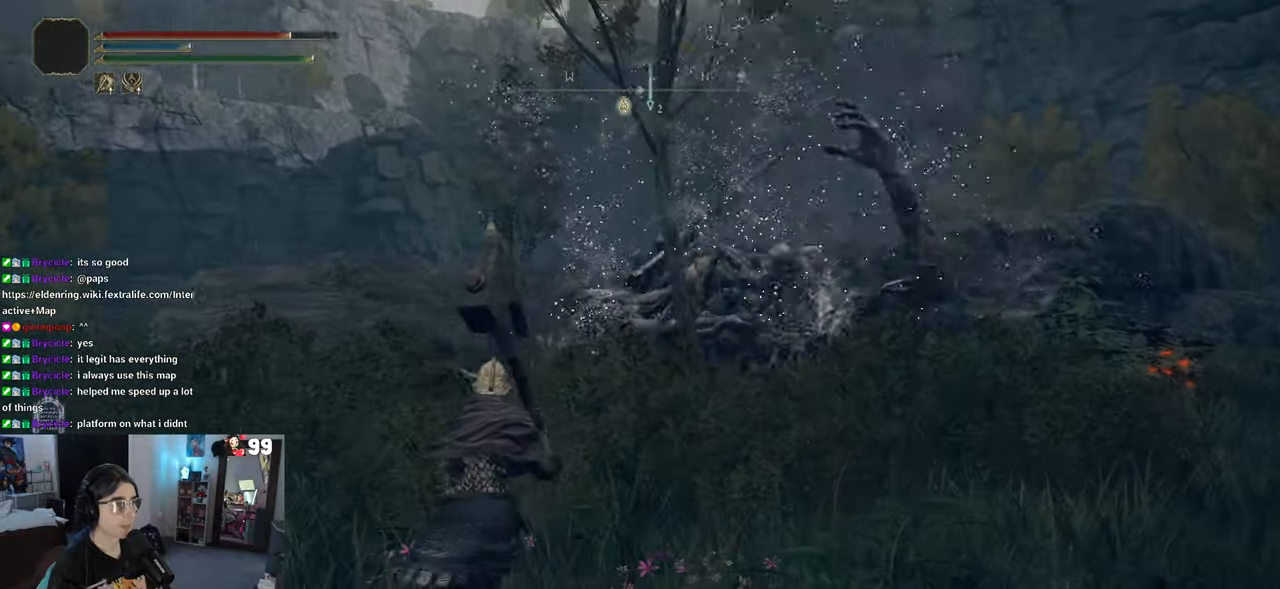
{"buttons": [], "left_stick": "up", "right_stick": "center", "events": [[217, "right_stick", "right"], [267, "right_stick", "down-right"], [467, "right_stick", "center"]]}
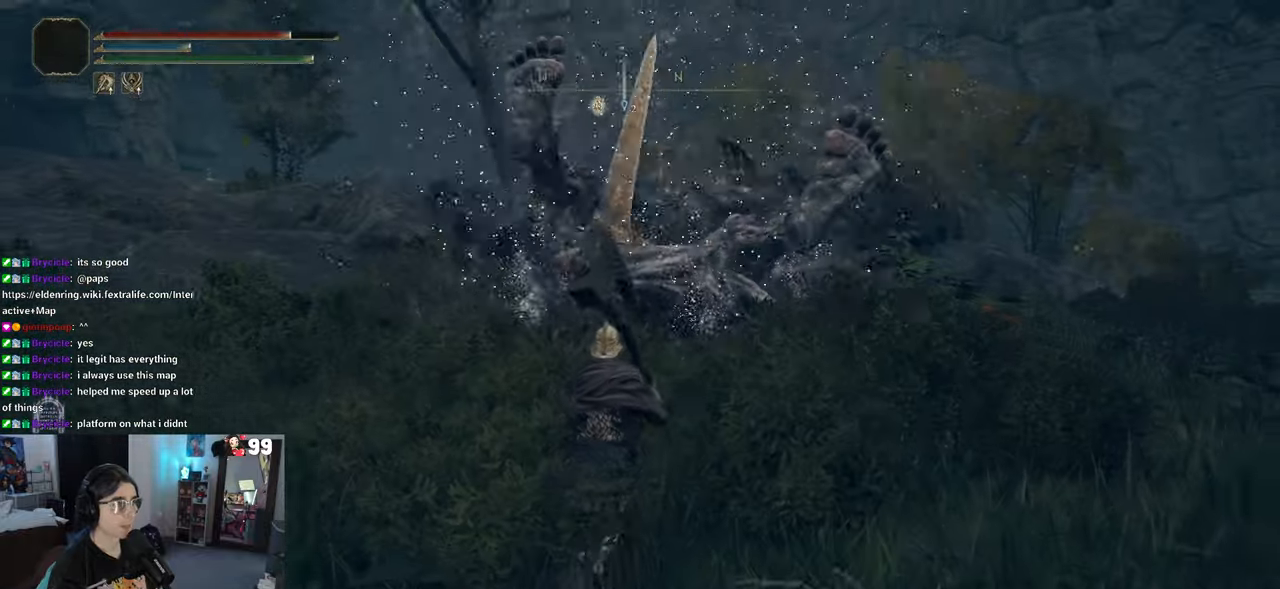
{"buttons": [], "left_stick": "up-right", "right_stick": "center", "events": [[500, "left_stick", "up-right"]]}
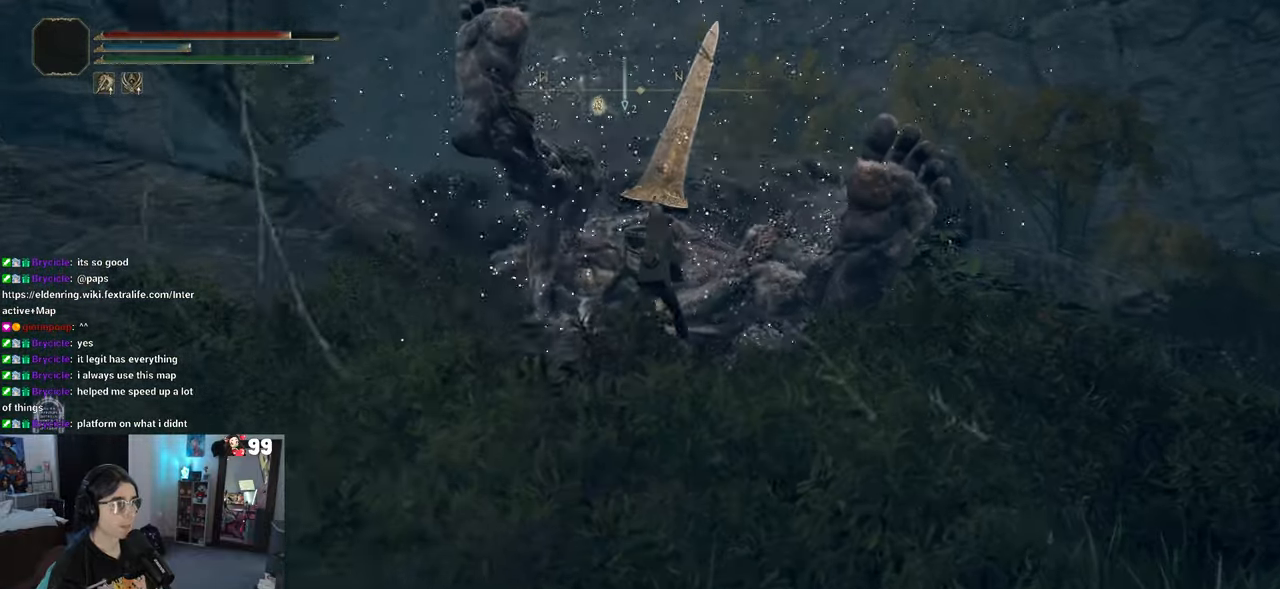
{"buttons": ["CIRCLE"], "left_stick": "up-right", "right_stick": "center", "events": [[50, "CIRCLE", "down"]]}
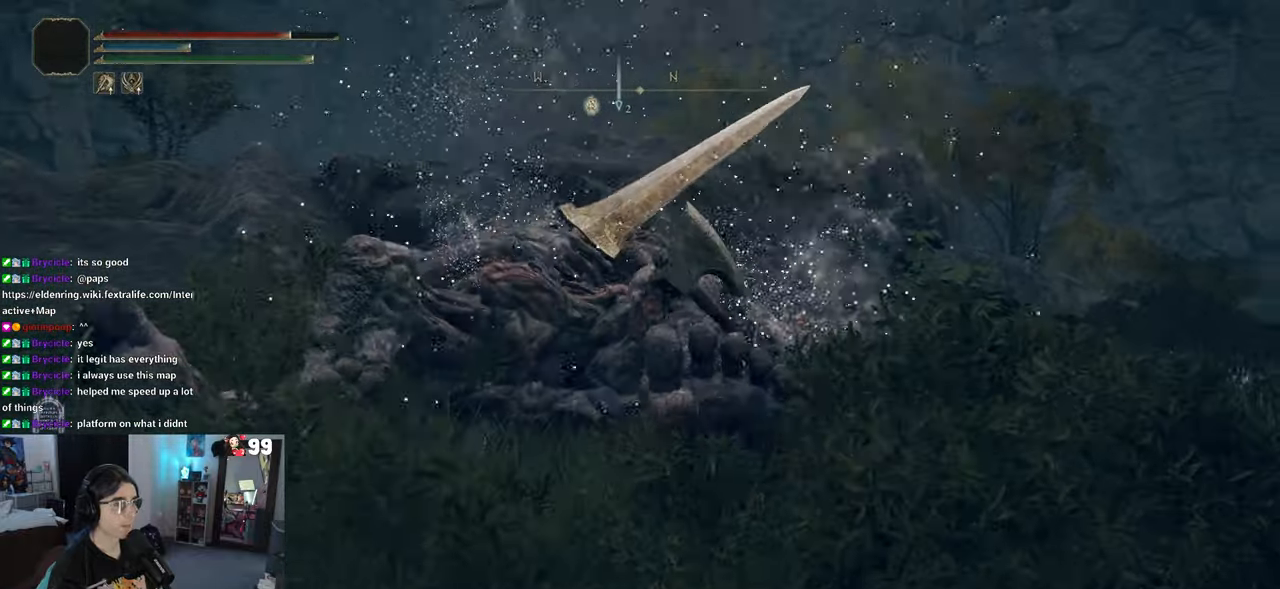
{"buttons": ["CIRCLE"], "left_stick": "up-right", "right_stick": "center", "events": []}
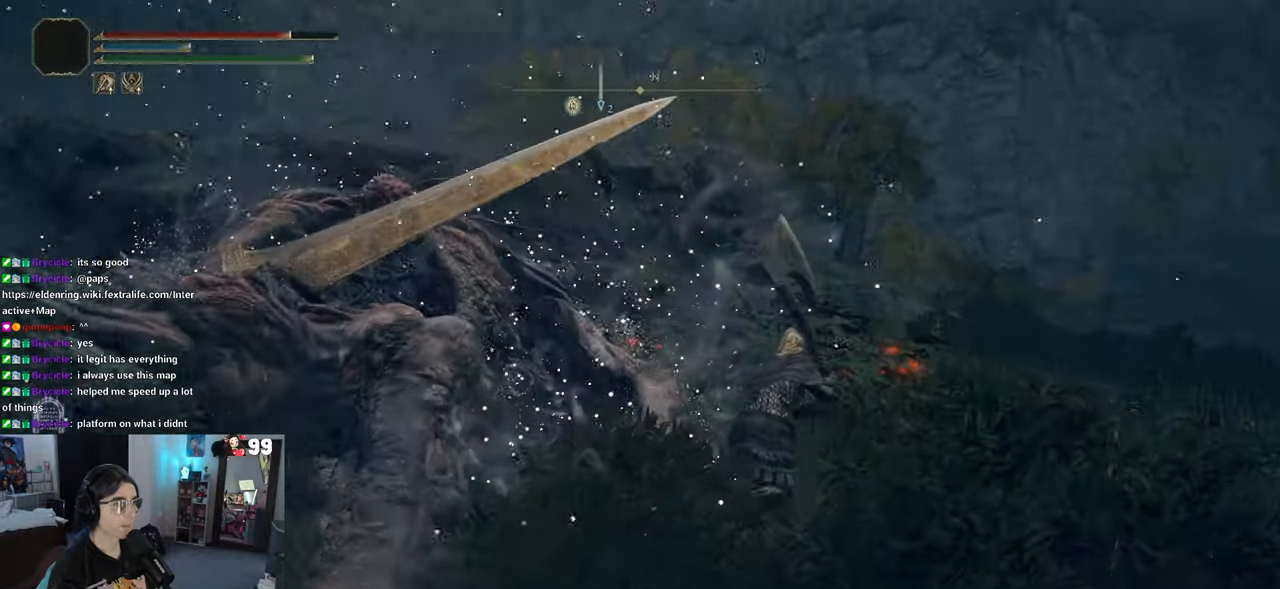
{"buttons": ["CIRCLE"], "left_stick": "up-right", "right_stick": "center", "events": []}
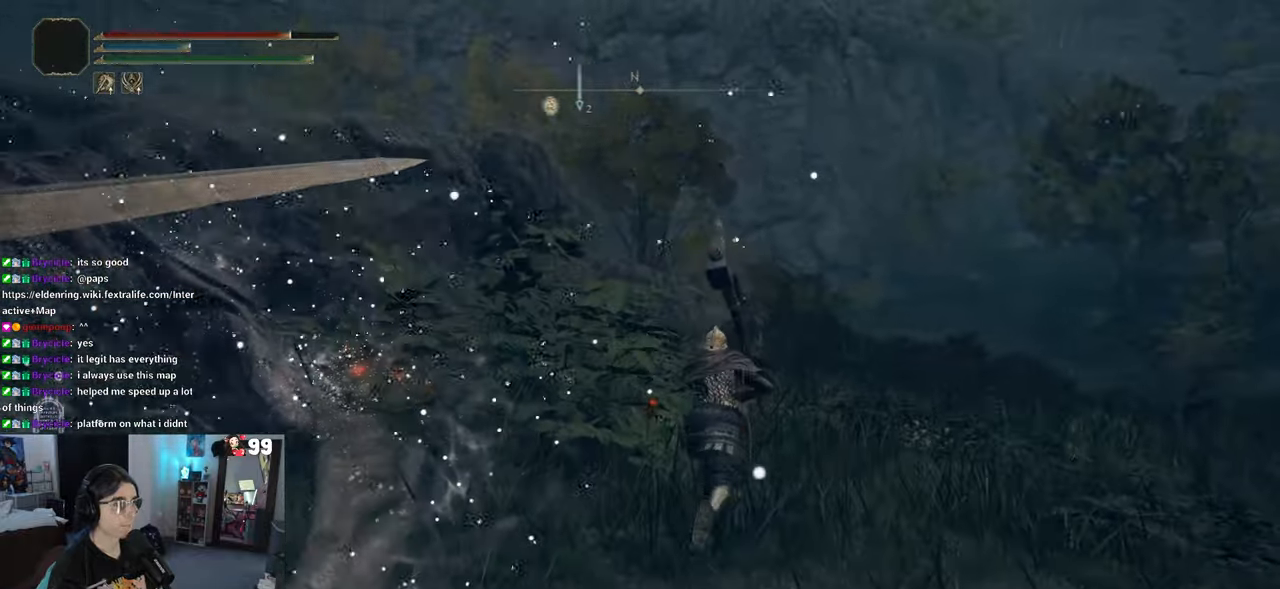
{"buttons": ["CIRCLE"], "left_stick": "up-left", "right_stick": "center", "events": [[133, "TRIANGLE", "down"], [217, "TRIANGLE", "up"], [217, "left_stick", "up-left"], [350, "TRIANGLE", "down"], [417, "TRIANGLE", "up"]]}